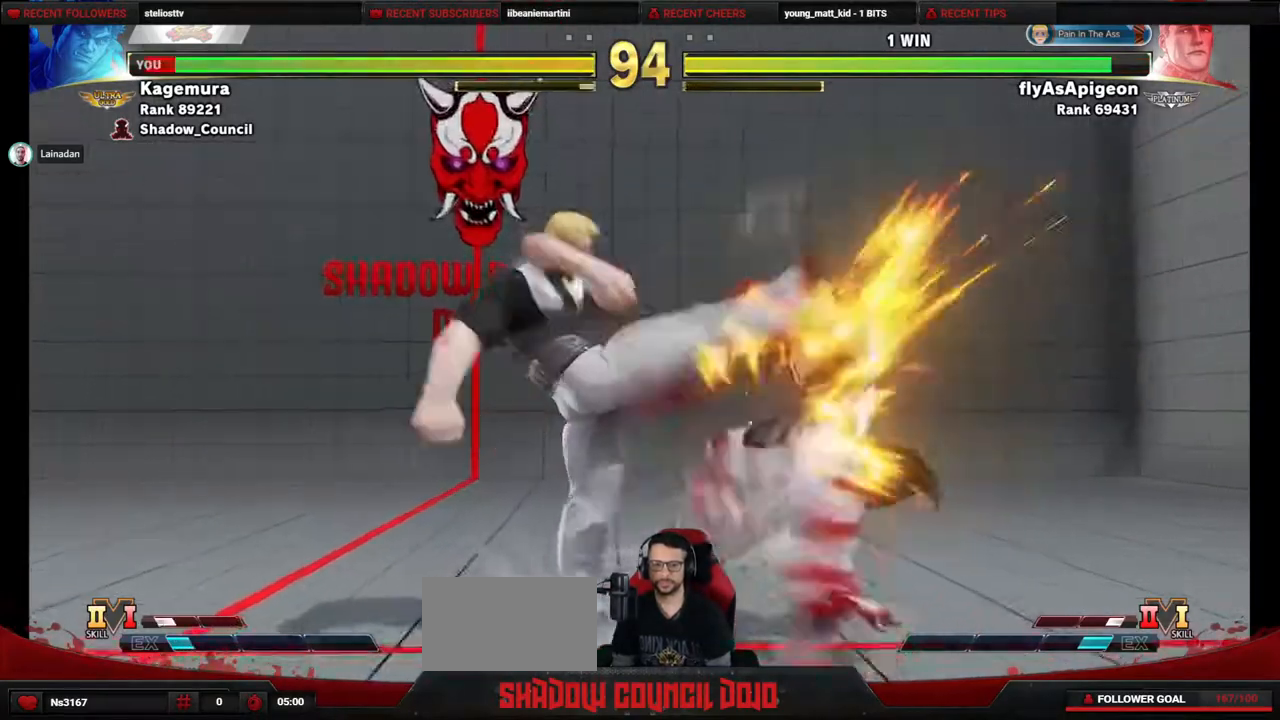
Gameplay with a controller (PlayStation layout); each line is a JSON object with the inputs held at the frame after it. "events" lists button and stick changes between this image and that frame as [ms after this image, input, new state], when the widget could be followed in between. Not read: L3 R3 other_buttons.
{"buttons": ["DPAD_DOWN", "DPAD_RIGHT"], "events": []}
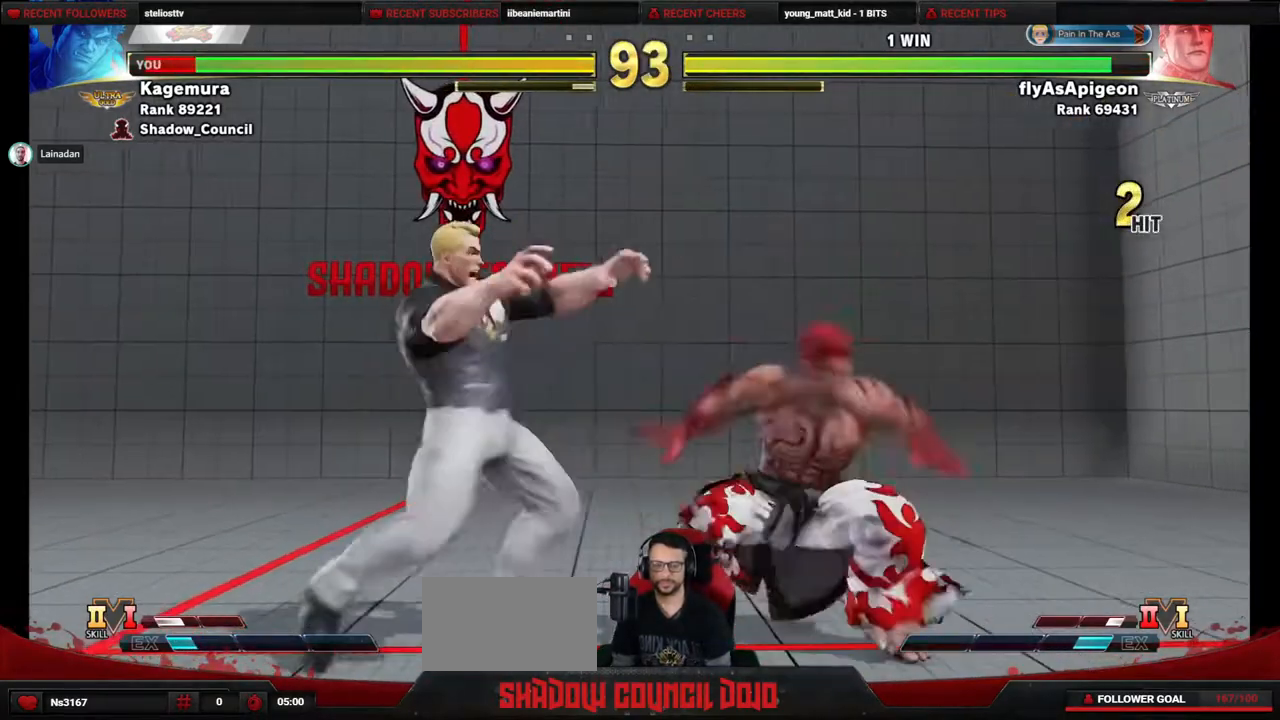
{"buttons": ["CROSS", "DPAD_DOWN", "DPAD_RIGHT"], "events": [[483, "CROSS", "down"]]}
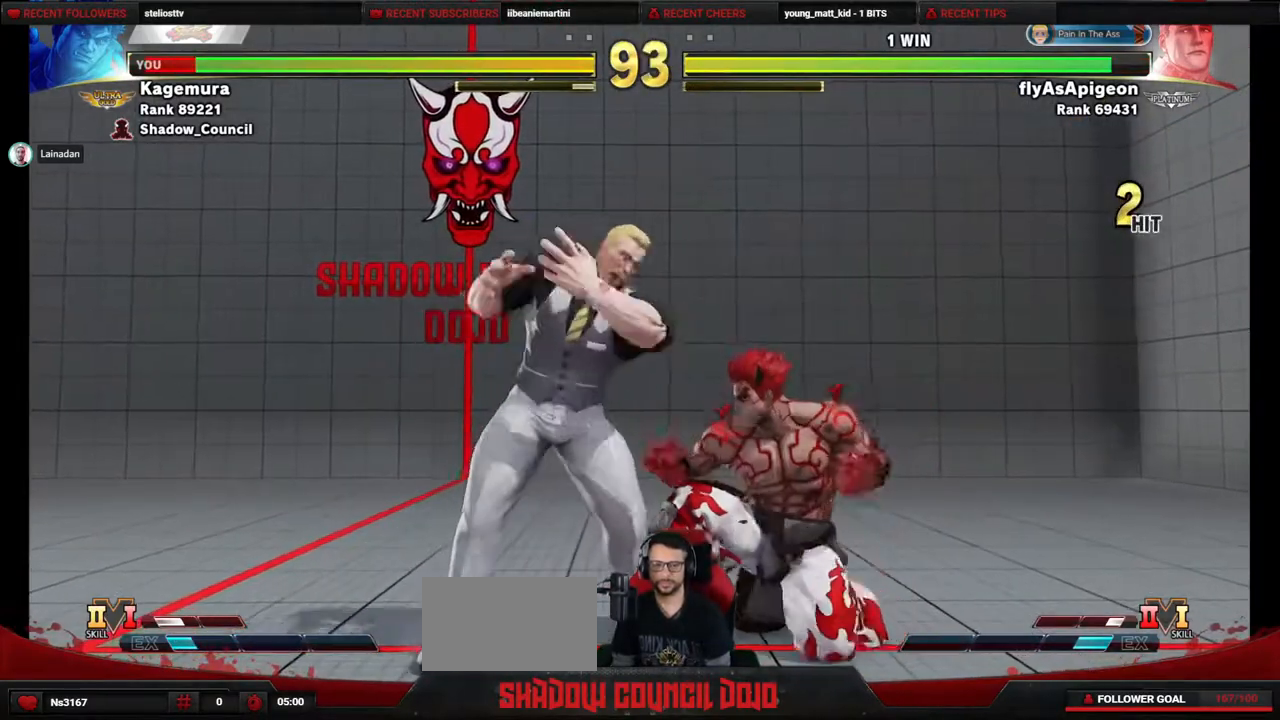
{"buttons": ["CIRCLE", "DPAD_DOWN", "DPAD_RIGHT"], "events": [[33, "SQUARE", "down"], [100, "SQUARE", "up"], [133, "CROSS", "up"], [450, "CIRCLE", "down"]]}
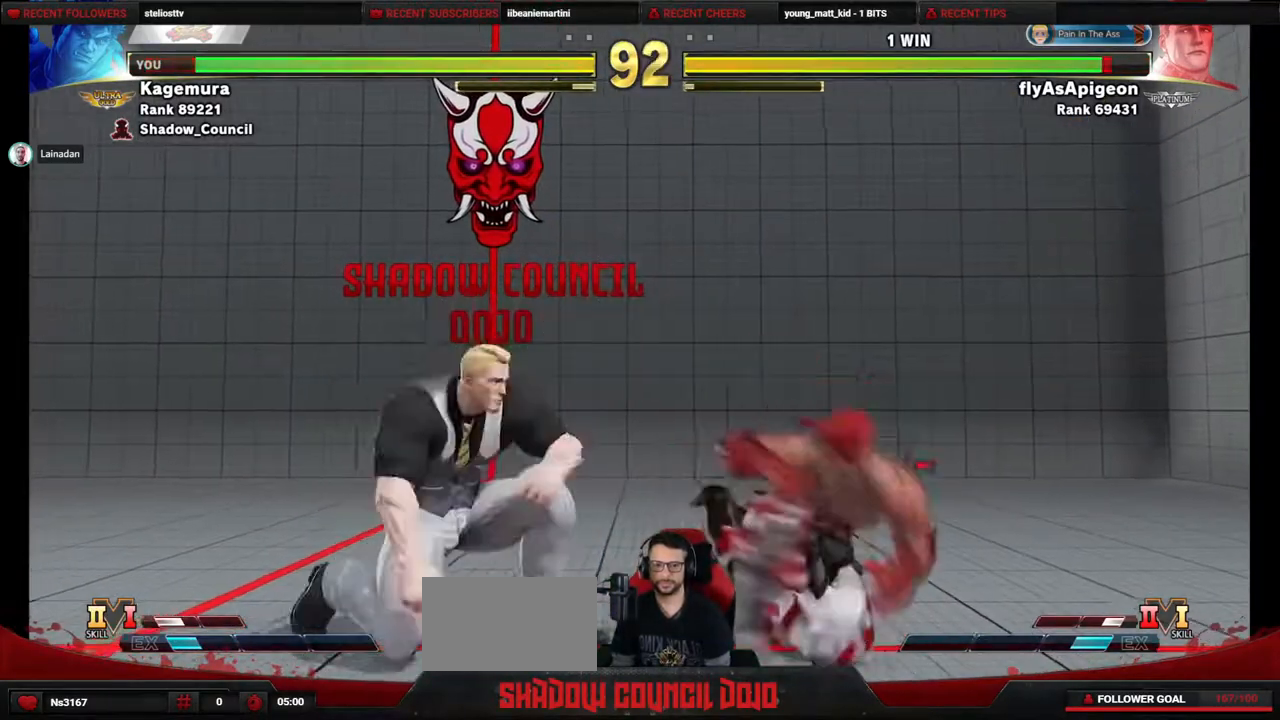
{"buttons": [], "events": [[67, "DPAD_RIGHT", "up"], [83, "CIRCLE", "up"], [100, "DPAD_LEFT", "down"], [150, "DPAD_DOWN", "up"], [183, "SQUARE", "down"], [367, "DPAD_LEFT", "up"], [383, "SQUARE", "up"]]}
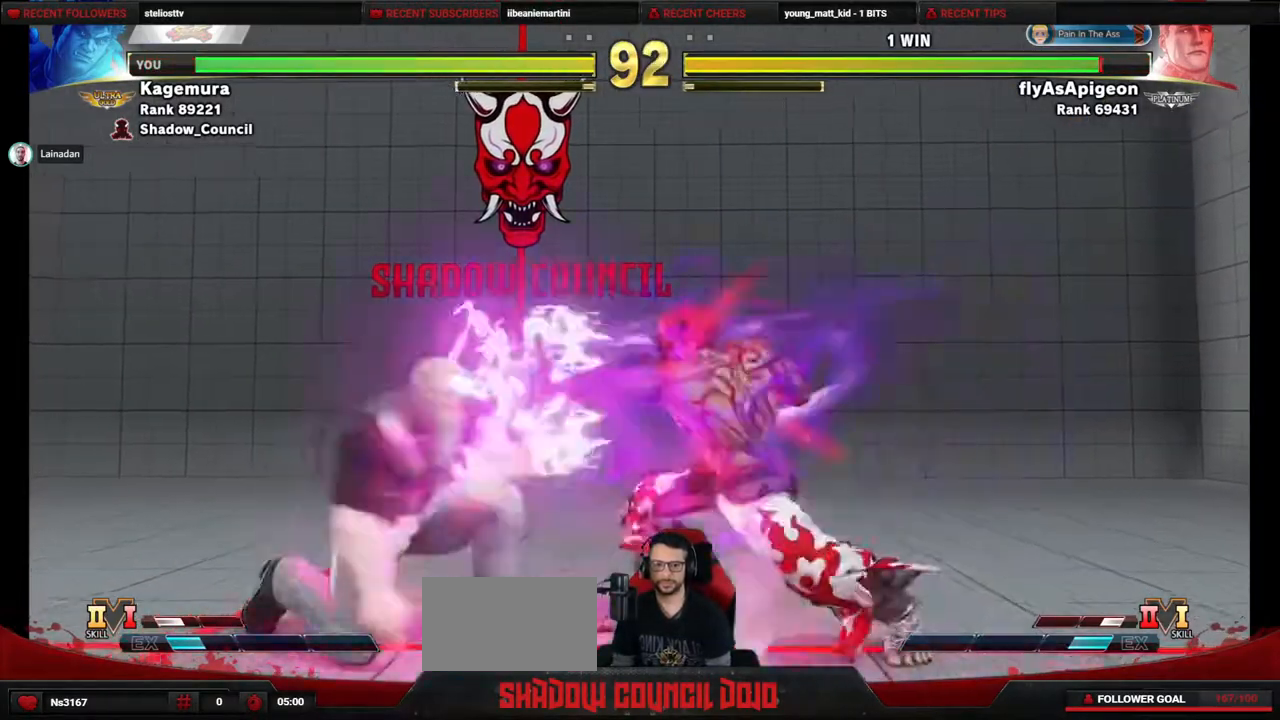
{"buttons": [], "events": []}
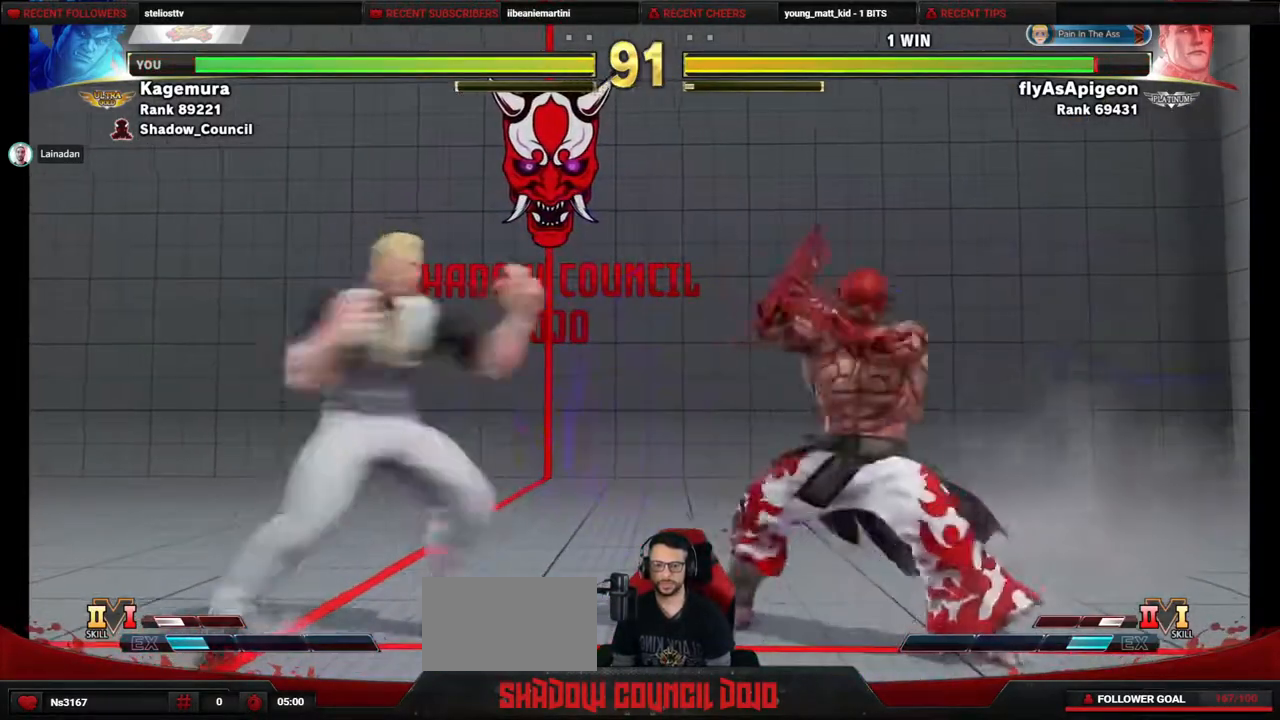
{"buttons": ["DPAD_RIGHT"], "events": [[17, "DPAD_LEFT", "down"], [133, "DPAD_LEFT", "up"], [150, "DPAD_DOWN", "down"], [200, "DPAD_RIGHT", "down"], [300, "DPAD_DOWN", "up"]]}
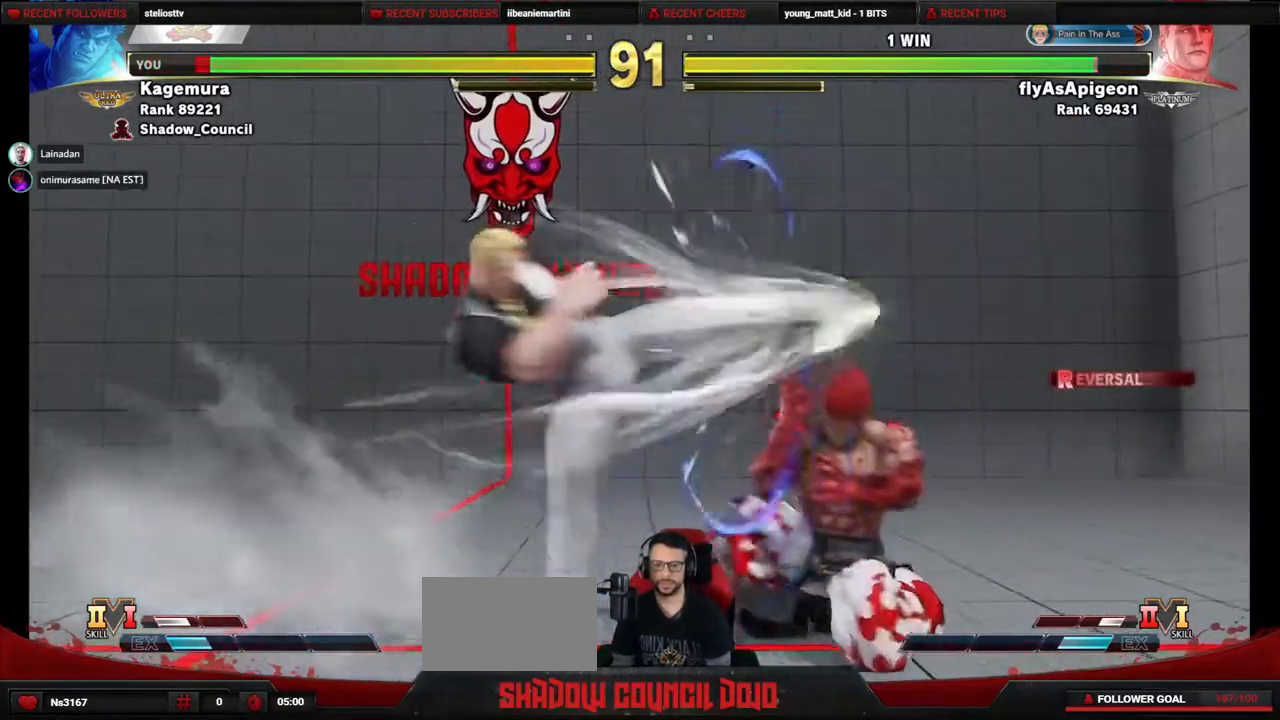
{"buttons": ["SQUARE", "DPAD_LEFT"], "events": [[17, "DPAD_RIGHT", "up"], [317, "CROSS", "down"], [350, "DPAD_DOWN", "down"], [417, "CROSS", "up"], [417, "DPAD_LEFT", "down"], [450, "DPAD_DOWN", "up"], [500, "SQUARE", "down"]]}
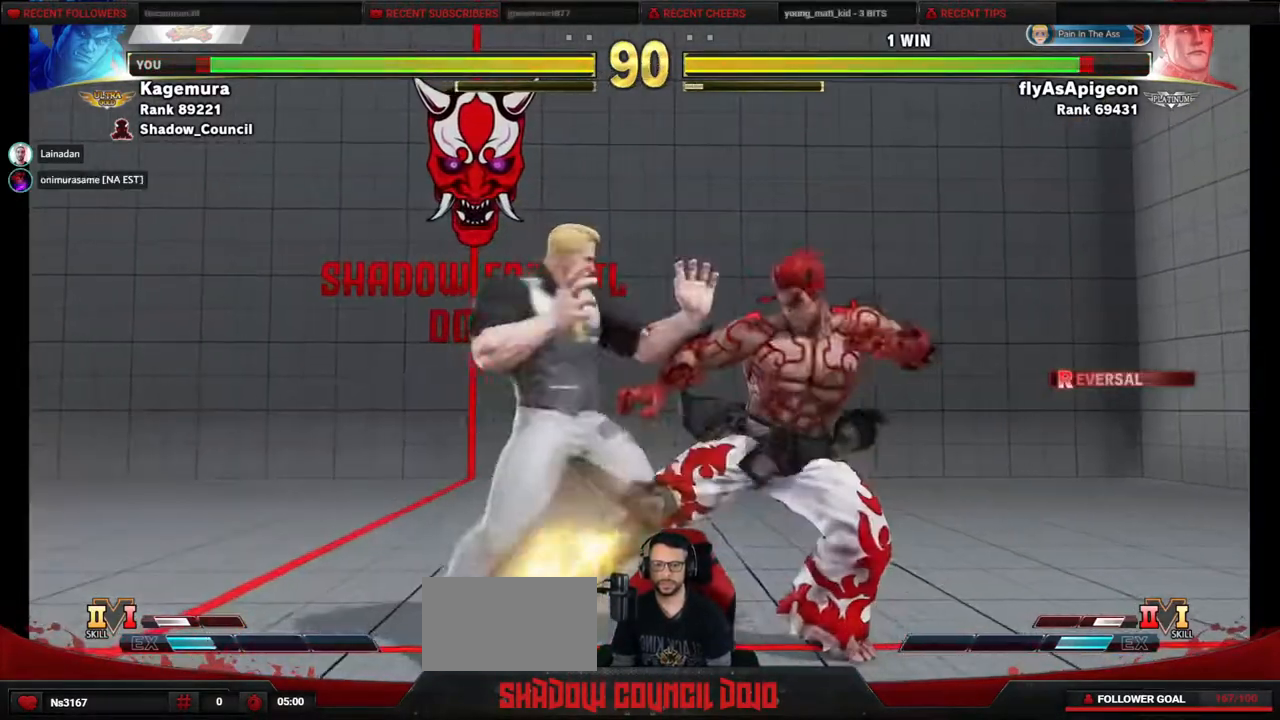
{"buttons": ["SQUARE"], "events": [[33, "DPAD_LEFT", "up"]]}
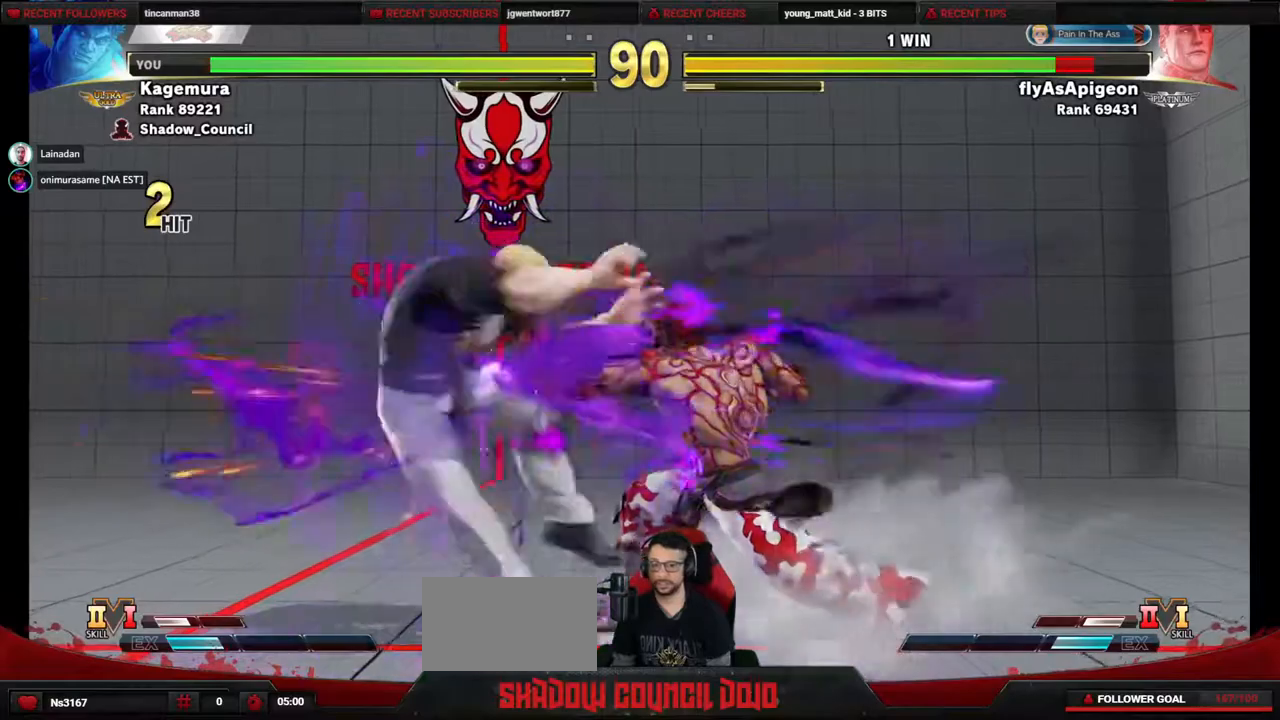
{"buttons": ["DPAD_UP", "DPAD_LEFT"], "events": [[217, "DPAD_LEFT", "down"], [217, "SQUARE", "up"], [300, "DPAD_UP", "down"]]}
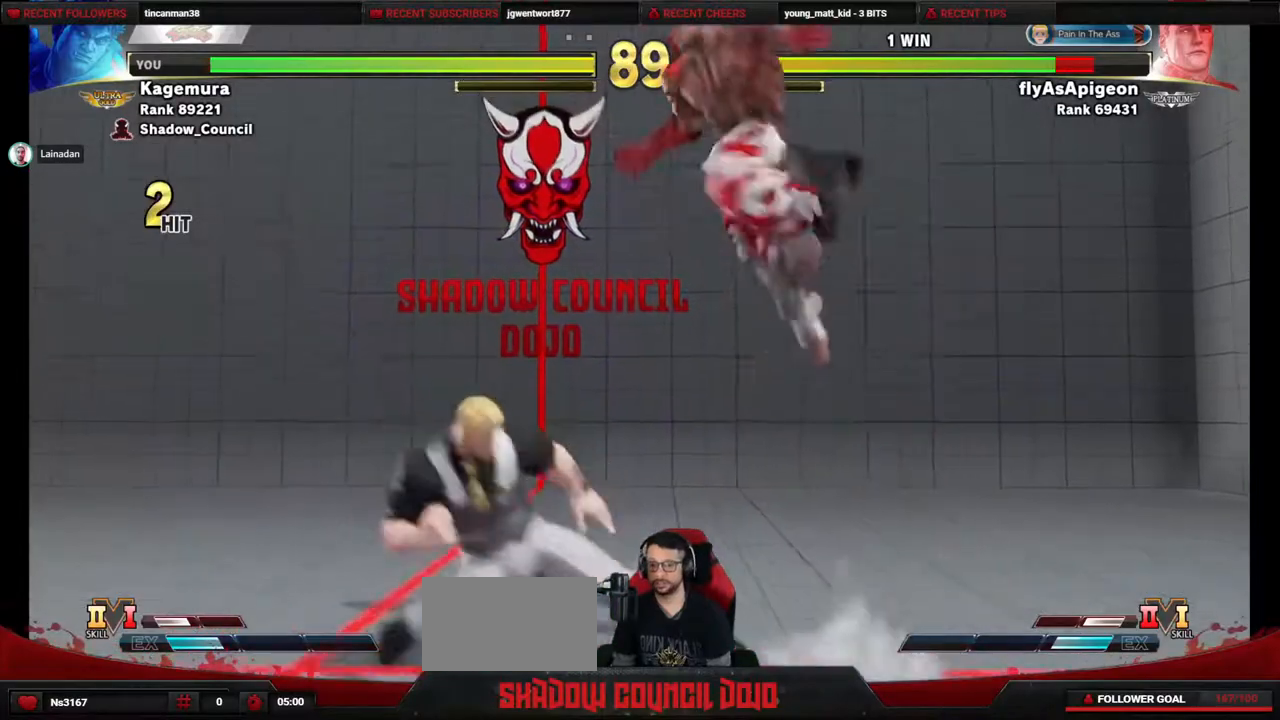
{"buttons": ["DPAD_RIGHT"], "events": [[100, "DPAD_LEFT", "up"], [200, "DPAD_UP", "up"], [283, "CIRCLE", "down"], [400, "CIRCLE", "up"], [500, "DPAD_RIGHT", "down"]]}
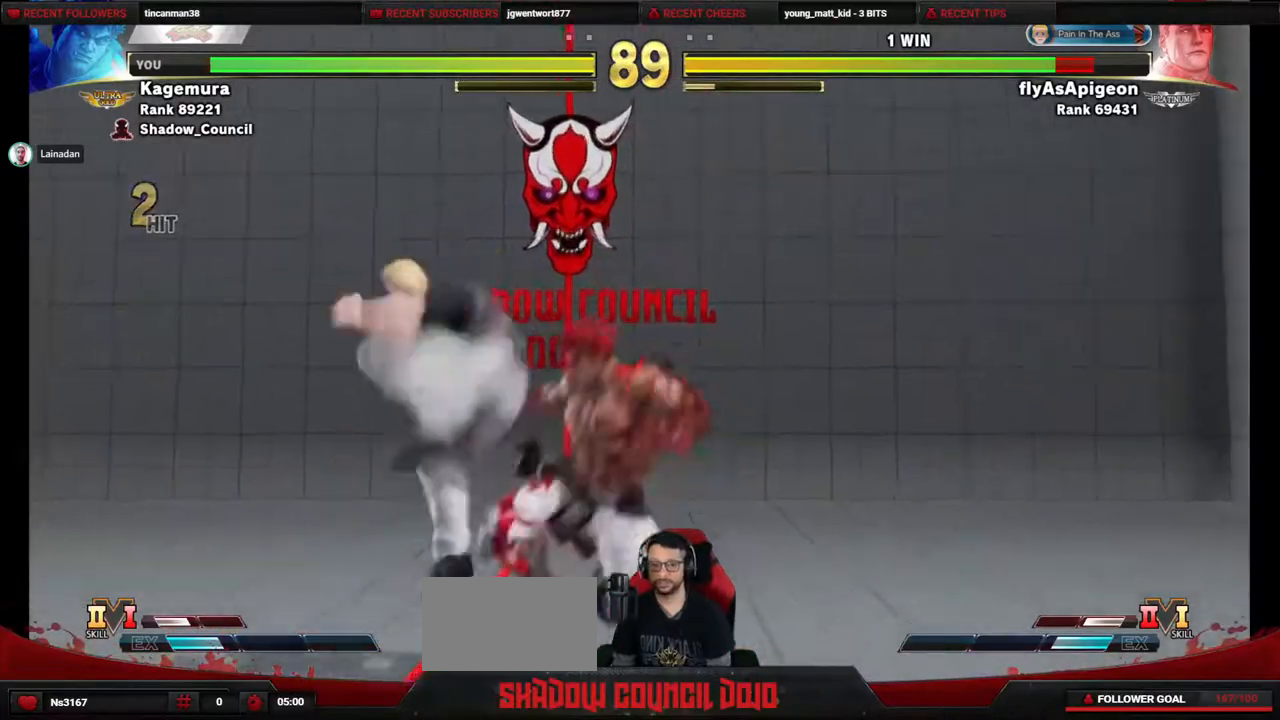
{"buttons": ["DPAD_DOWN", "DPAD_RIGHT"], "events": [[17, "DPAD_DOWN", "down"], [233, "R1", "down"], [300, "DPAD_RIGHT", "up"], [350, "R1", "up"], [400, "DPAD_RIGHT", "down"]]}
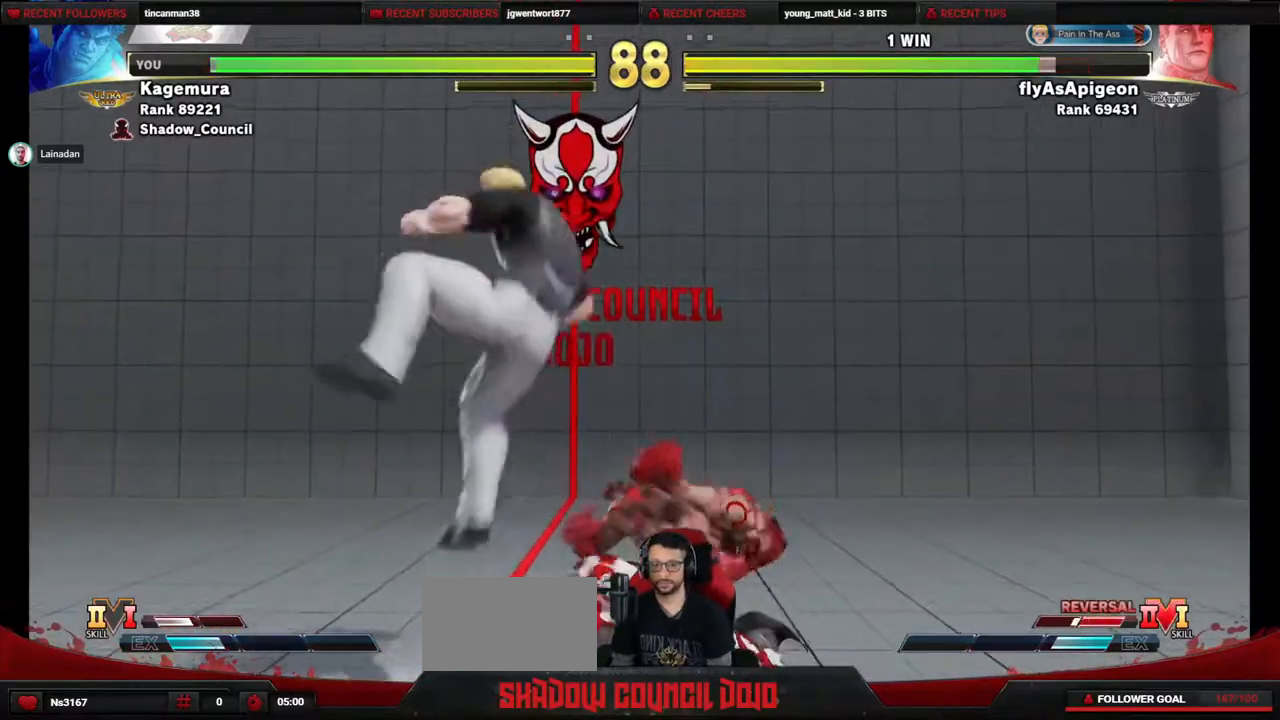
{"buttons": ["R2", "DPAD_LEFT"], "events": [[83, "R1", "down"], [167, "DPAD_RIGHT", "up"], [200, "R1", "up"], [217, "DPAD_LEFT", "down"], [267, "DPAD_DOWN", "up"], [300, "R2", "down"]]}
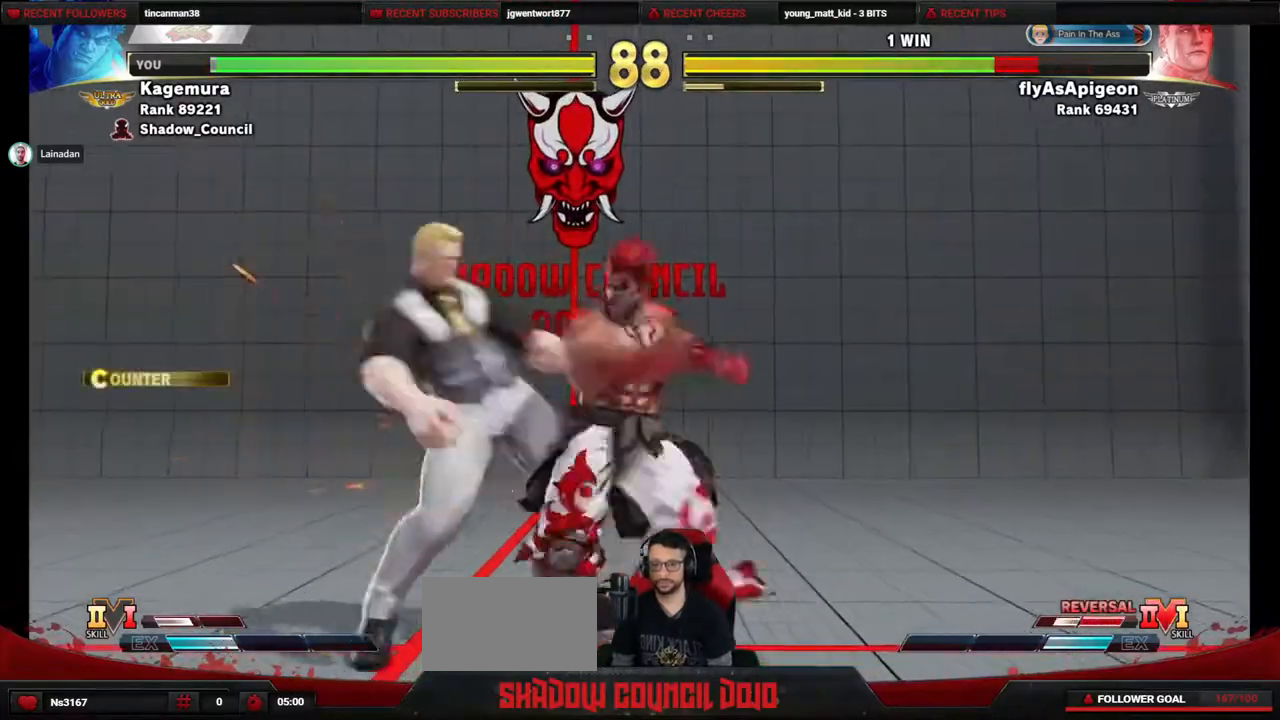
{"buttons": ["DPAD_DOWN"], "events": [[250, "DPAD_LEFT", "up"], [367, "DPAD_DOWN", "down"], [467, "R2", "up"]]}
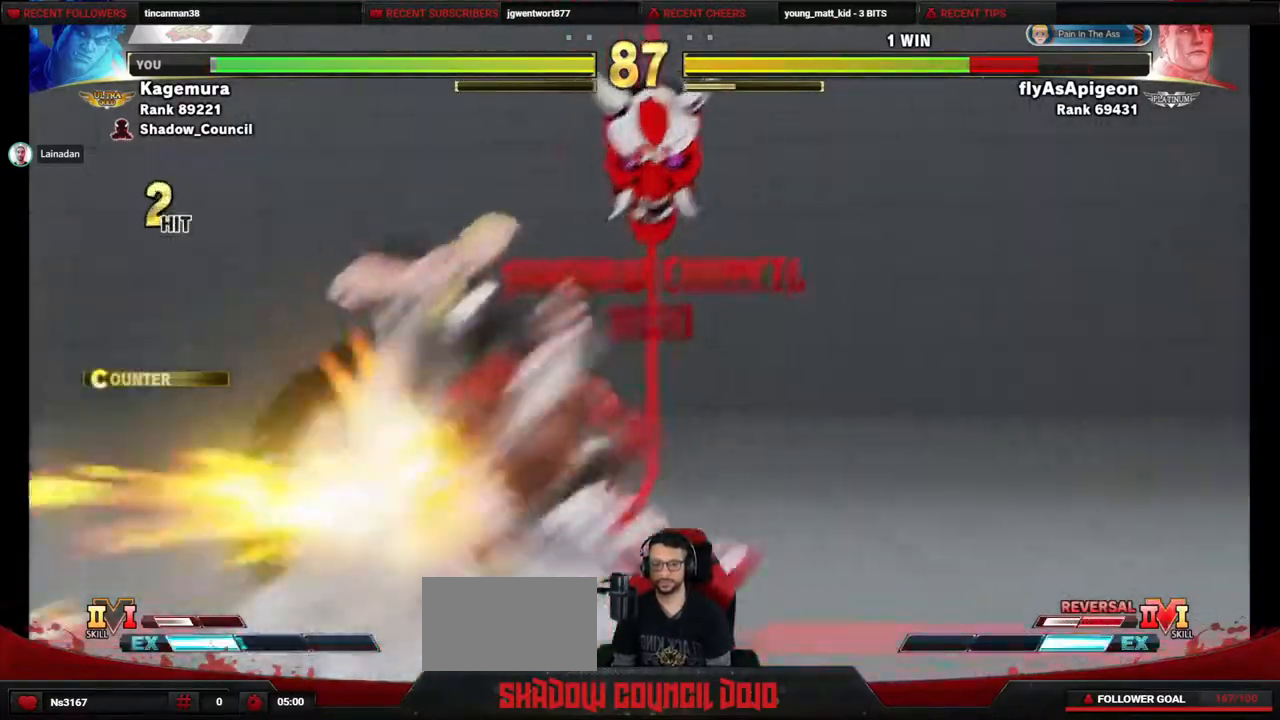
{"buttons": ["TRIANGLE", "DPAD_DOWN"], "events": [[400, "TRIANGLE", "down"]]}
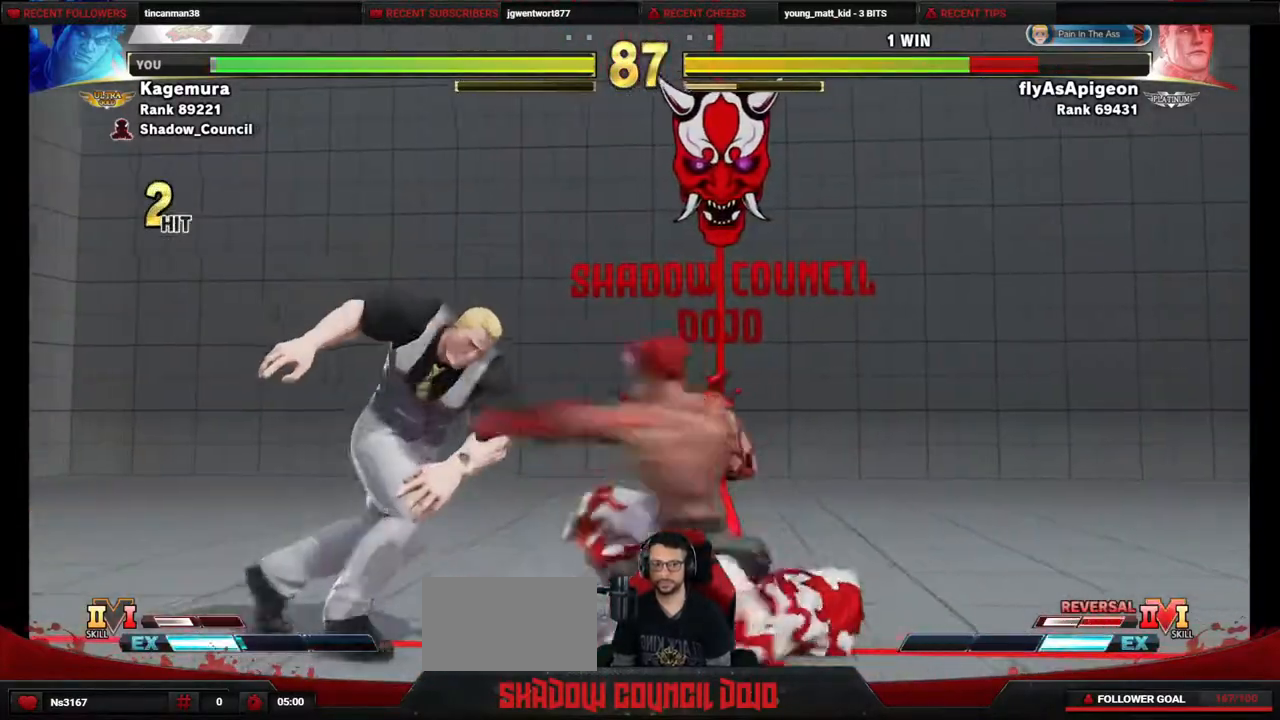
{"buttons": ["CIRCLE"], "events": [[17, "DPAD_RIGHT", "down"], [50, "TRIANGLE", "up"], [83, "DPAD_DOWN", "up"], [133, "CIRCLE", "down"], [467, "DPAD_RIGHT", "up"]]}
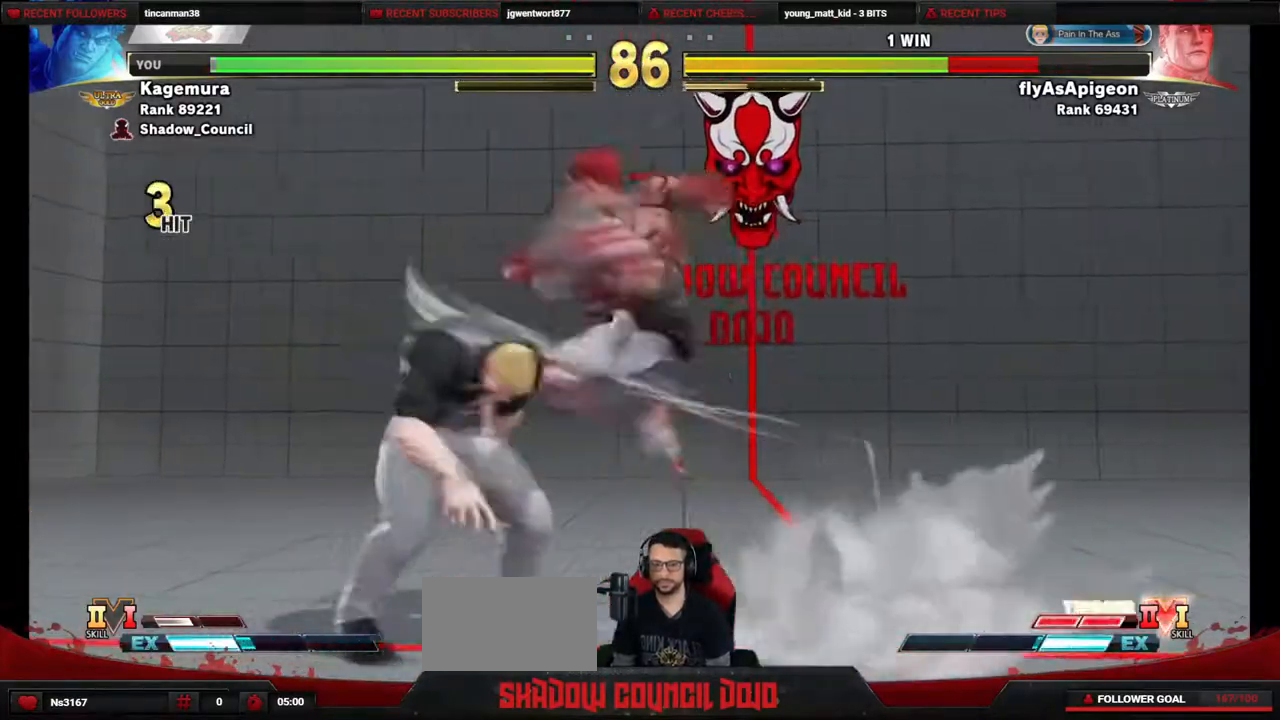
{"buttons": ["DPAD_DOWN"], "events": [[83, "CIRCLE", "up"], [350, "DPAD_LEFT", "down"], [450, "DPAD_DOWN", "down"], [483, "DPAD_LEFT", "up"]]}
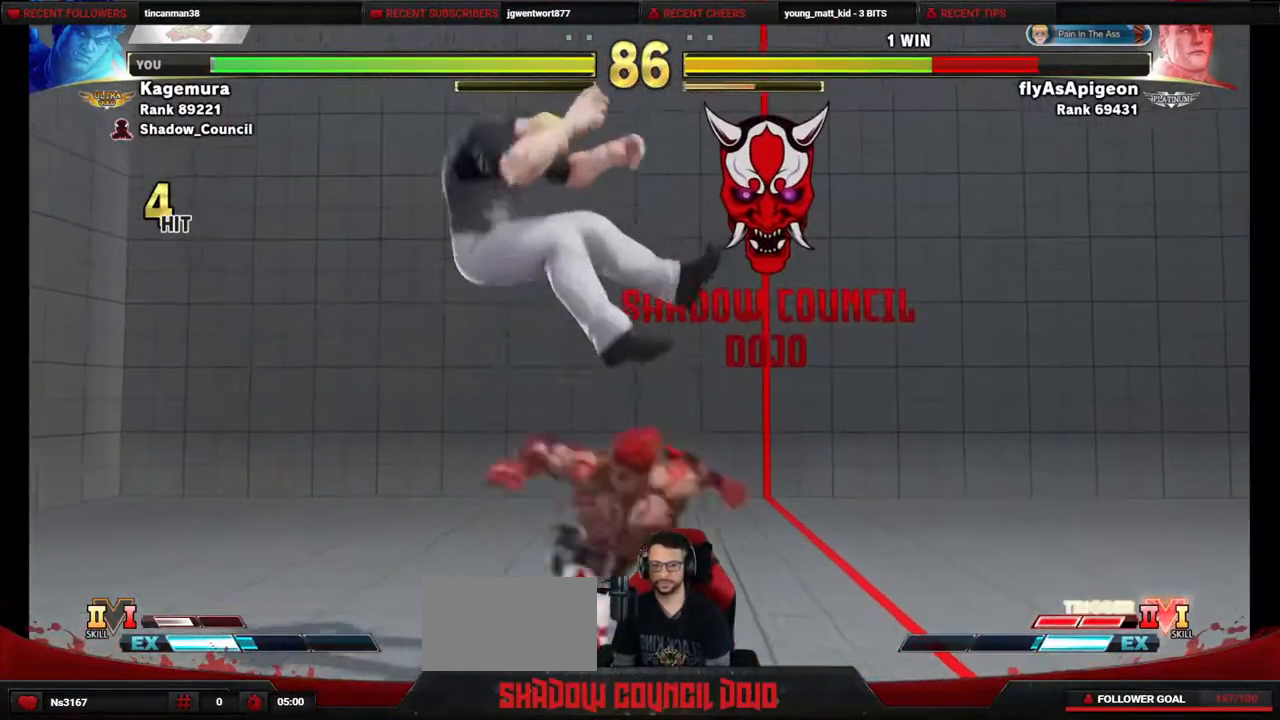
{"buttons": ["DPAD_LEFT"], "events": [[33, "DPAD_LEFT", "down"], [67, "DPAD_DOWN", "up"], [67, "L1", "down"], [117, "L1", "up"], [167, "L1", "down"], [300, "L1", "up"]]}
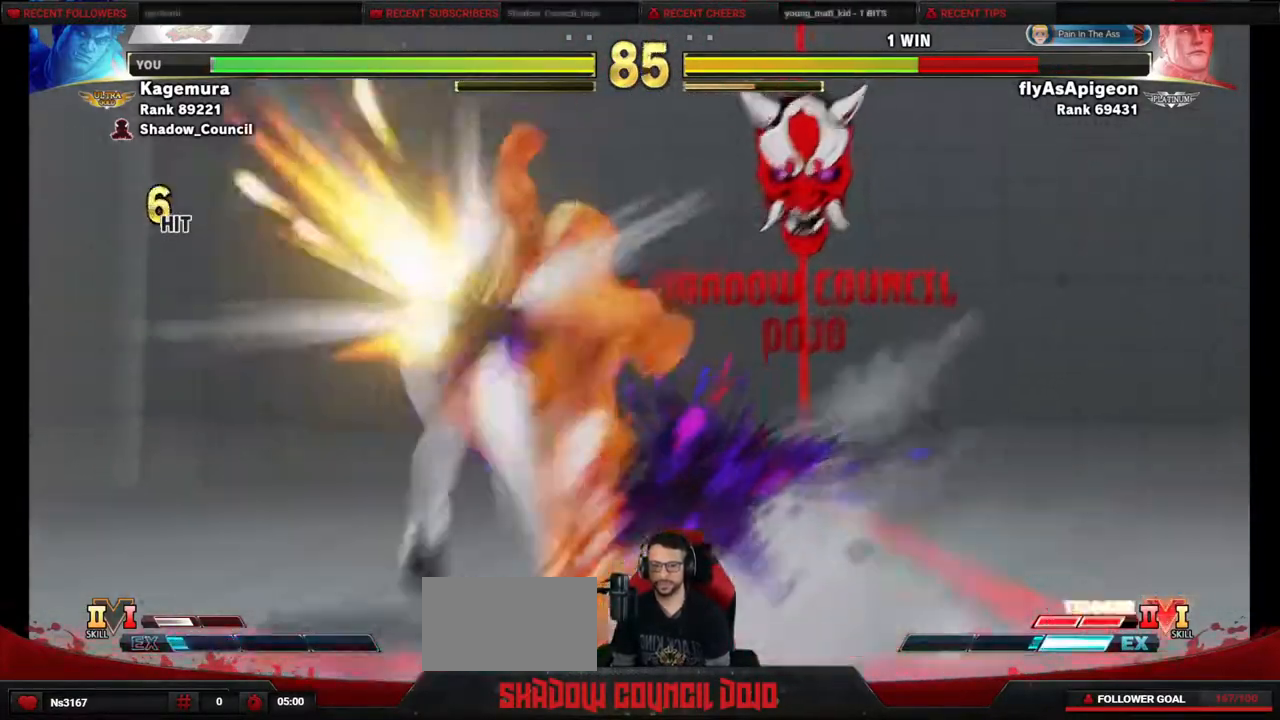
{"buttons": ["DPAD_LEFT"], "events": []}
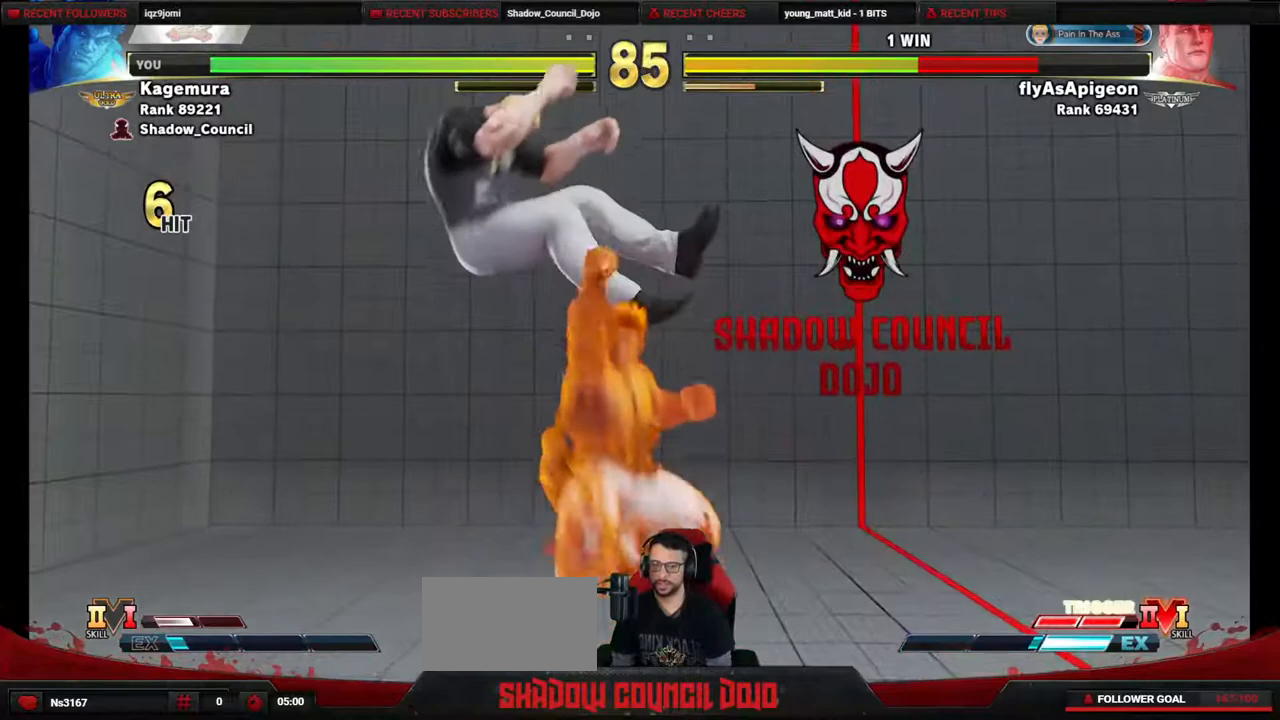
{"buttons": ["DPAD_LEFT"], "events": []}
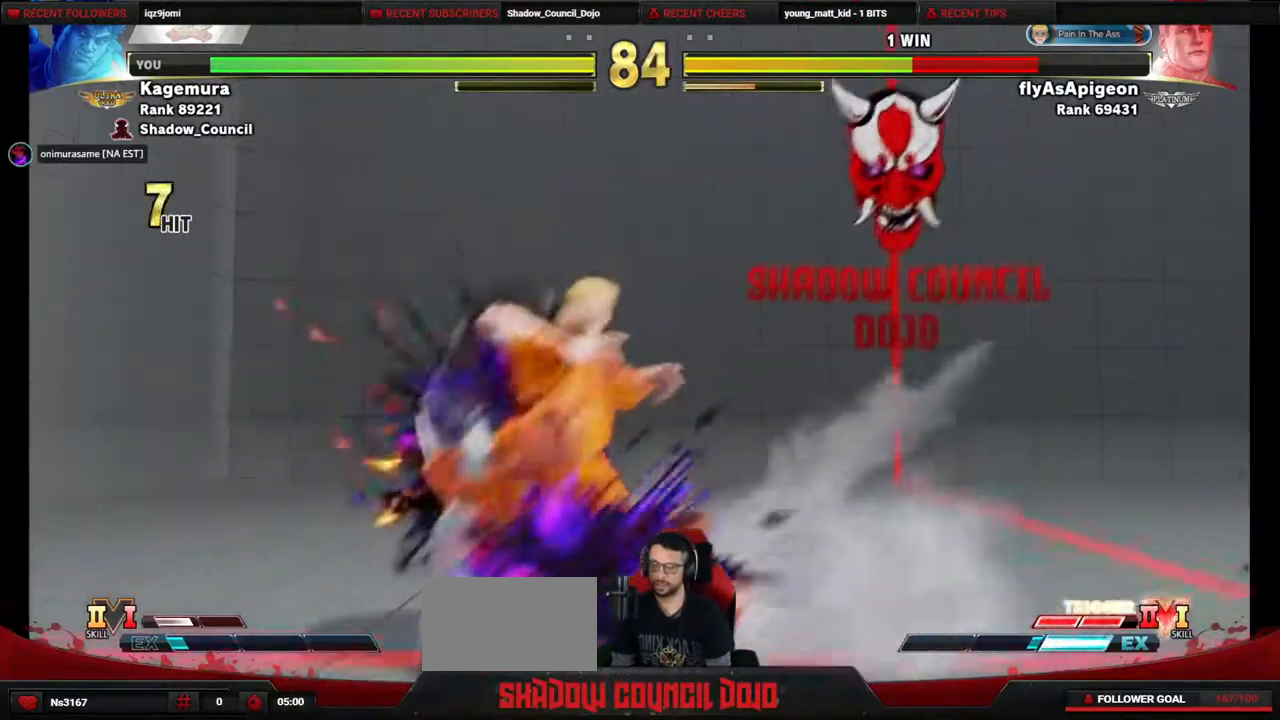
{"buttons": ["DPAD_LEFT"], "events": []}
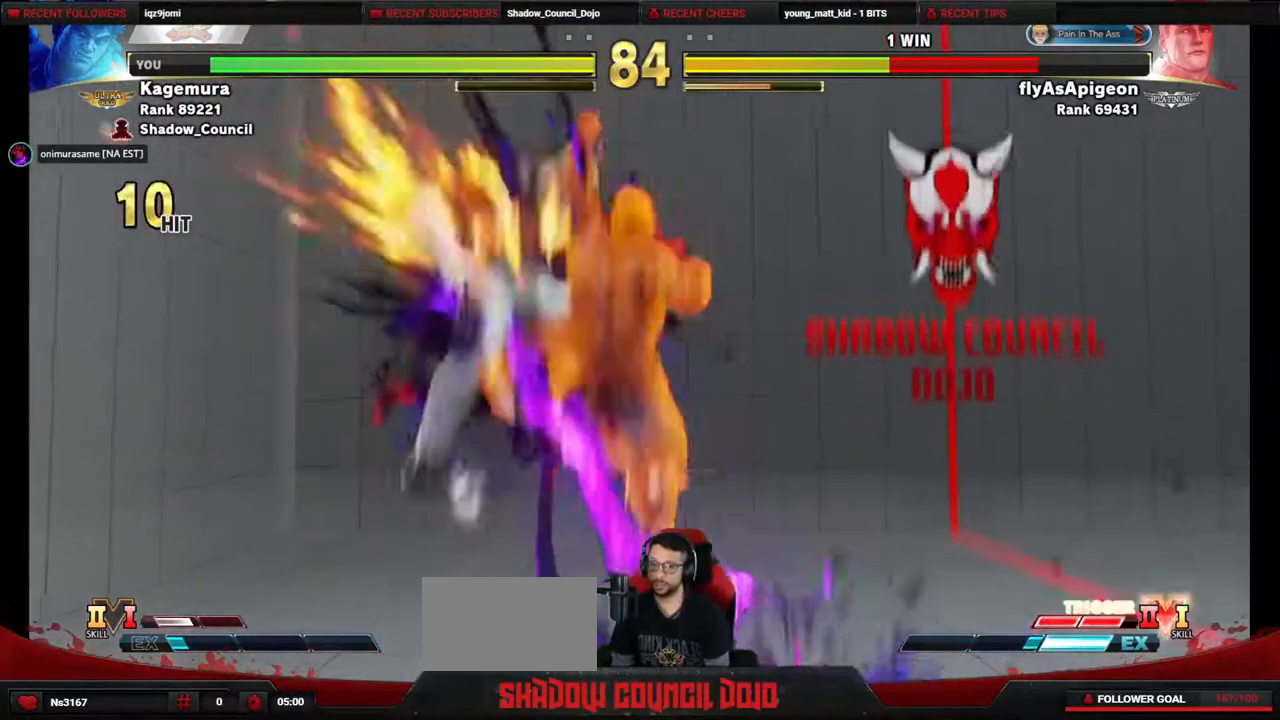
{"buttons": ["DPAD_LEFT"], "events": []}
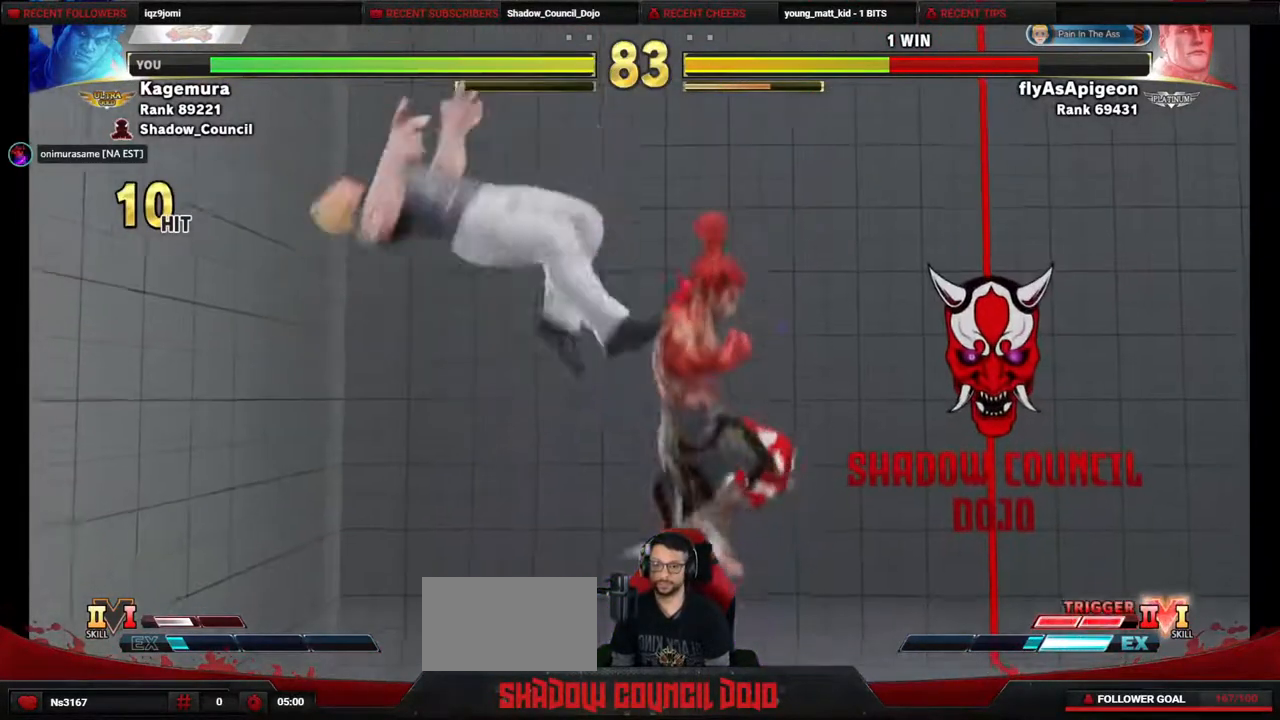
{"buttons": [], "events": [[117, "DPAD_LEFT", "up"], [433, "DPAD_LEFT", "down"], [483, "DPAD_LEFT", "up"]]}
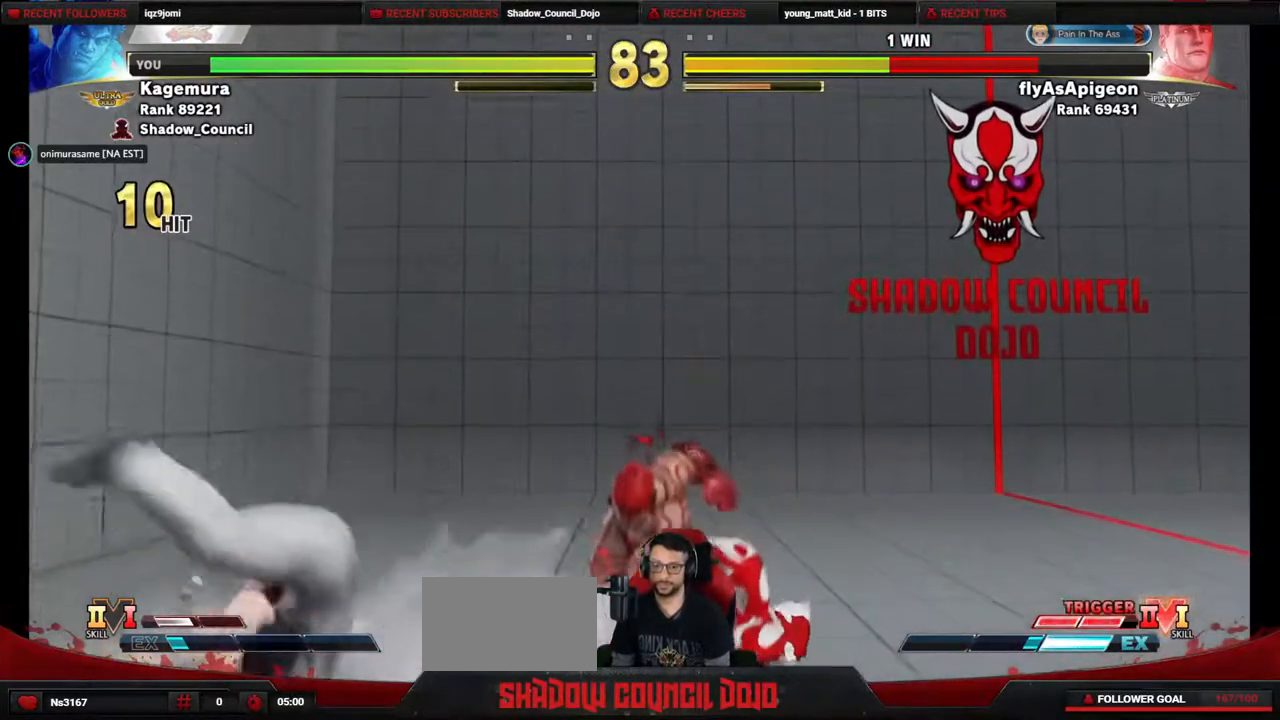
{"buttons": ["DPAD_RIGHT"], "events": [[83, "DPAD_LEFT", "down"], [367, "DPAD_LEFT", "up"], [383, "DPAD_RIGHT", "down"]]}
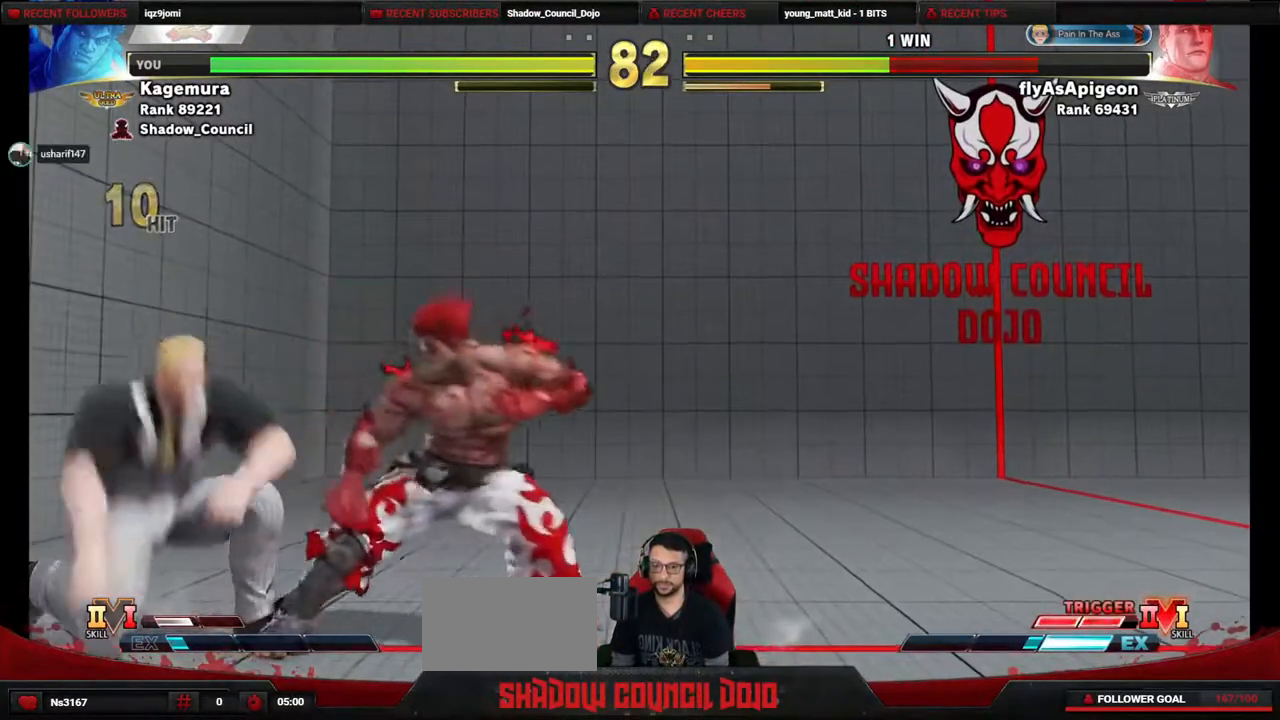
{"buttons": ["DPAD_LEFT"], "events": [[100, "DPAD_RIGHT", "up"], [133, "DPAD_LEFT", "down"], [350, "CROSS", "down"], [367, "SQUARE", "down"], [450, "CROSS", "up"], [450, "SQUARE", "up"]]}
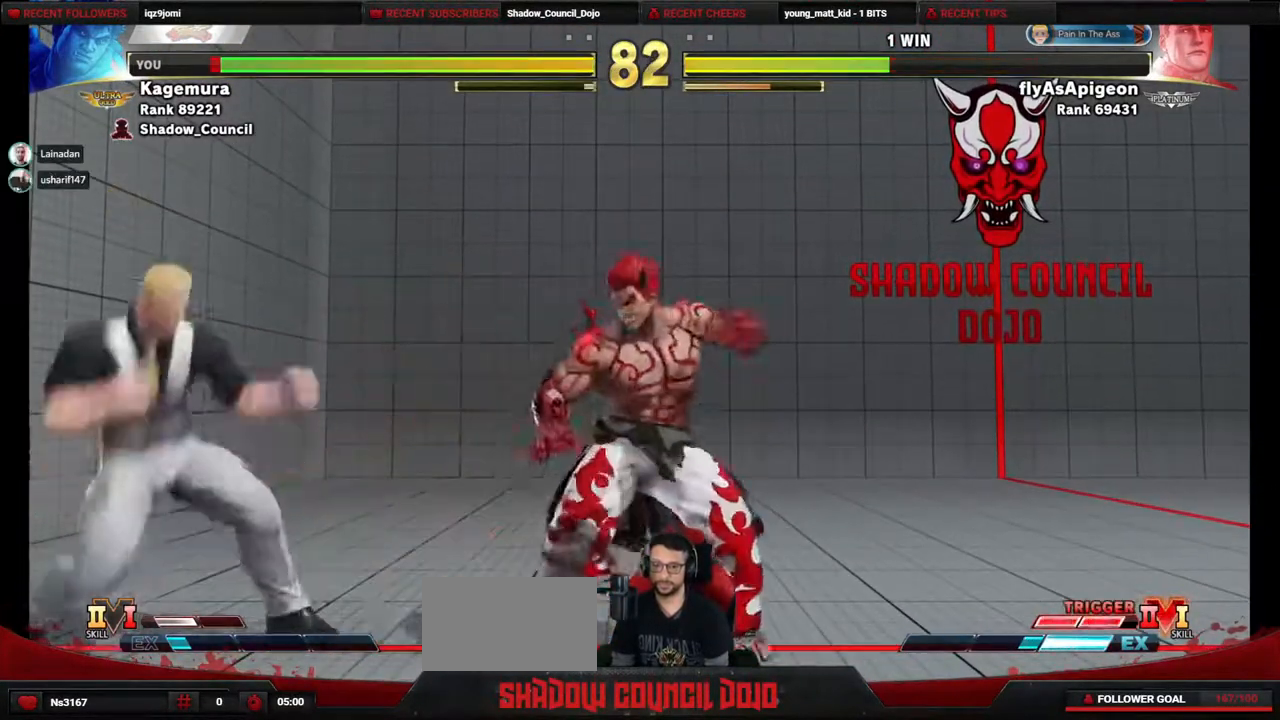
{"buttons": ["DPAD_DOWN", "DPAD_RIGHT"], "events": [[17, "DPAD_LEFT", "up"], [33, "DPAD_DOWN", "down"], [67, "DPAD_RIGHT", "down"], [350, "CIRCLE", "down"], [450, "DPAD_RIGHT", "up"], [467, "CIRCLE", "up"], [500, "DPAD_RIGHT", "down"]]}
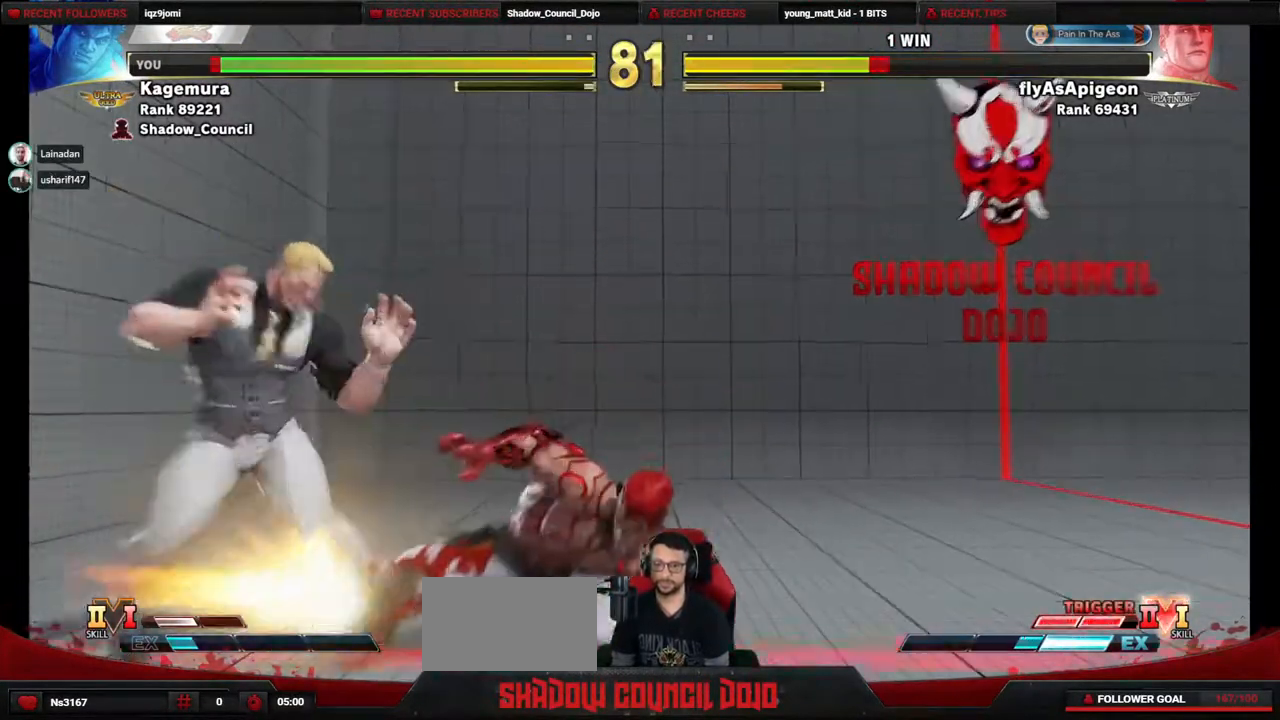
{"buttons": ["R2", "DPAD_LEFT"], "events": [[67, "DPAD_DOWN", "up"], [267, "DPAD_RIGHT", "up"], [317, "DPAD_LEFT", "down"], [500, "R2", "down"]]}
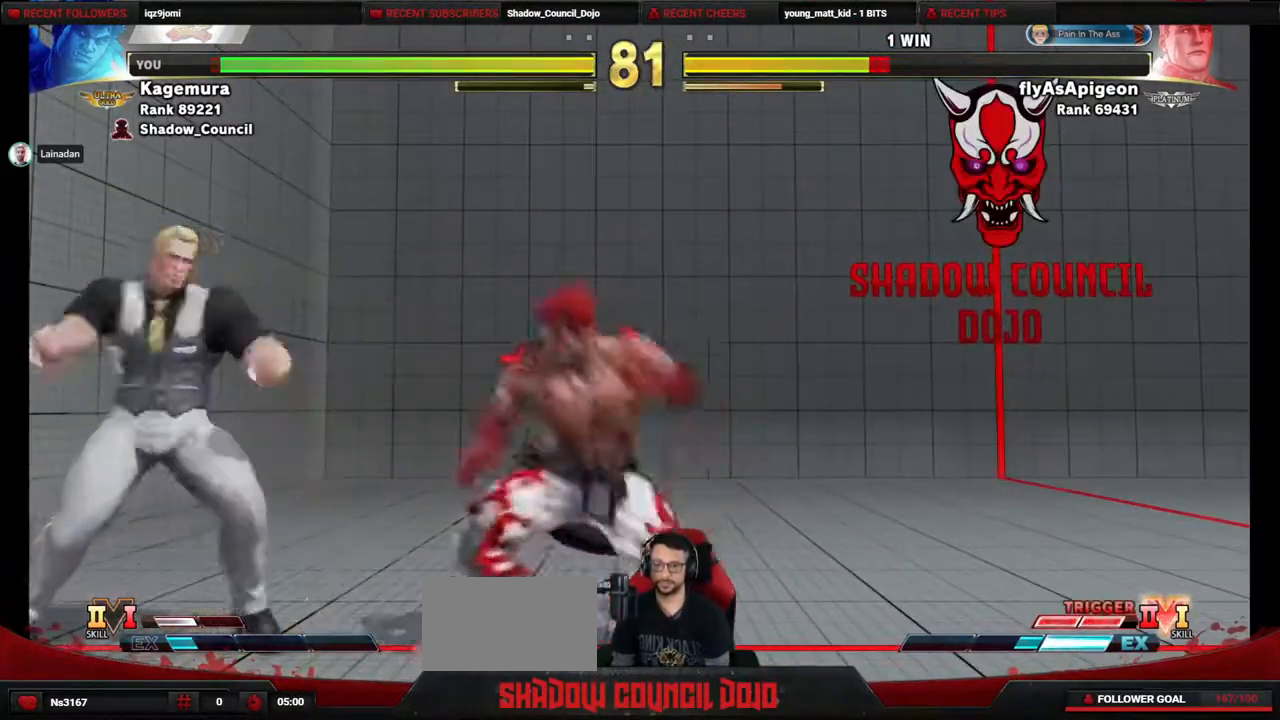
{"buttons": ["DPAD_DOWN", "DPAD_RIGHT"], "events": [[50, "R2", "up"], [150, "DPAD_LEFT", "up"], [267, "DPAD_RIGHT", "down"], [317, "DPAD_DOWN", "down"]]}